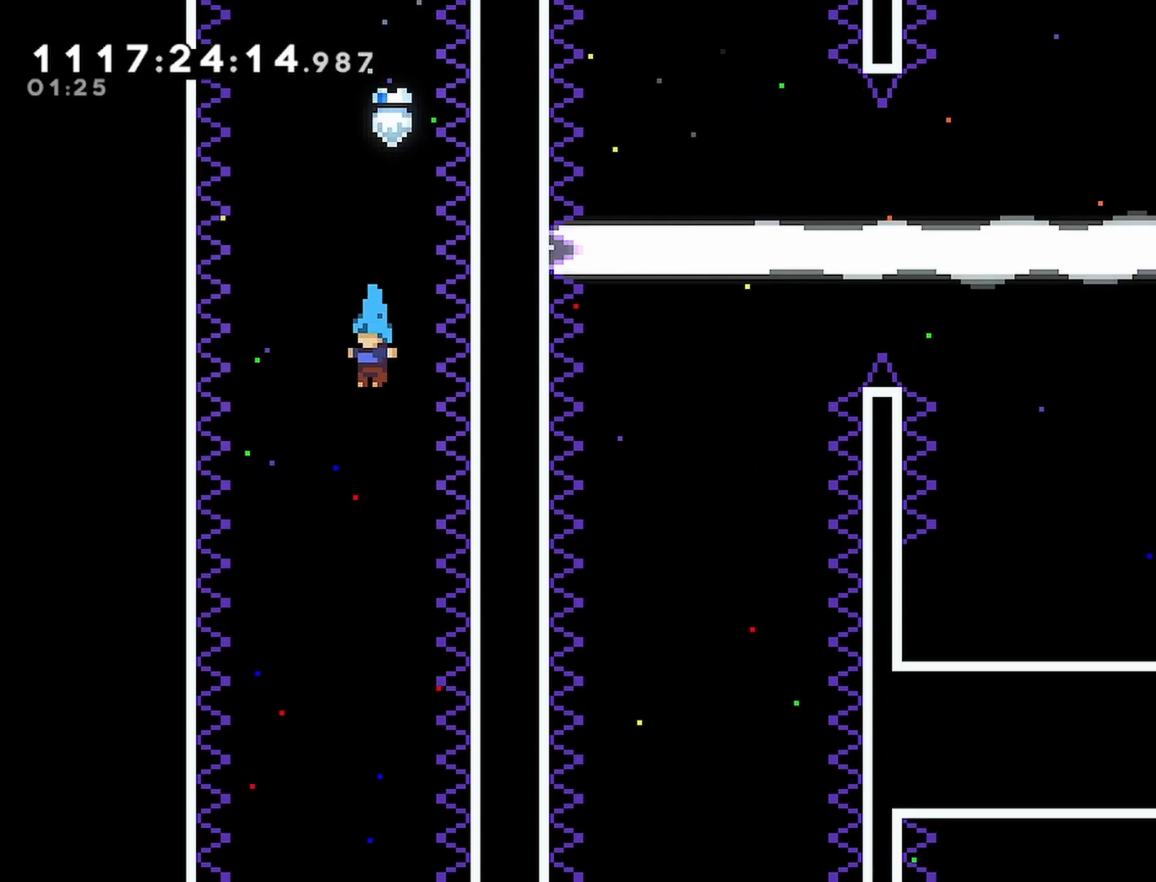
Gameplay with a controller (PlayStation layout); each line is a JSON object with the inputs held at the frame after it. "events" lists button and stick changes between this image and that frame as [ms after this image, input, new state], when the widget could be followed in between.
{"buttons": [], "left_stick": "center", "right_stick": "center", "events": []}
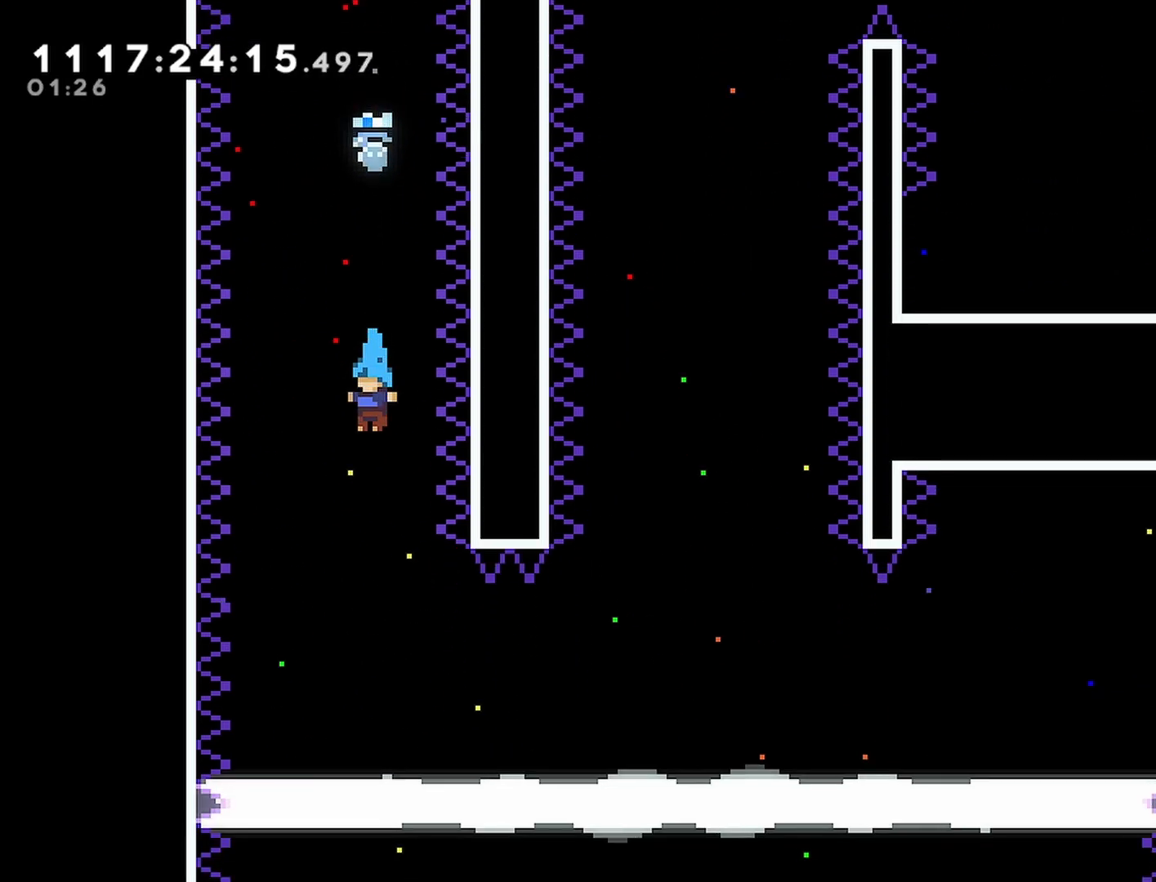
{"buttons": ["DPAD_RIGHT"], "left_stick": "center", "right_stick": "center", "events": [[100, "DPAD_RIGHT", "down"]]}
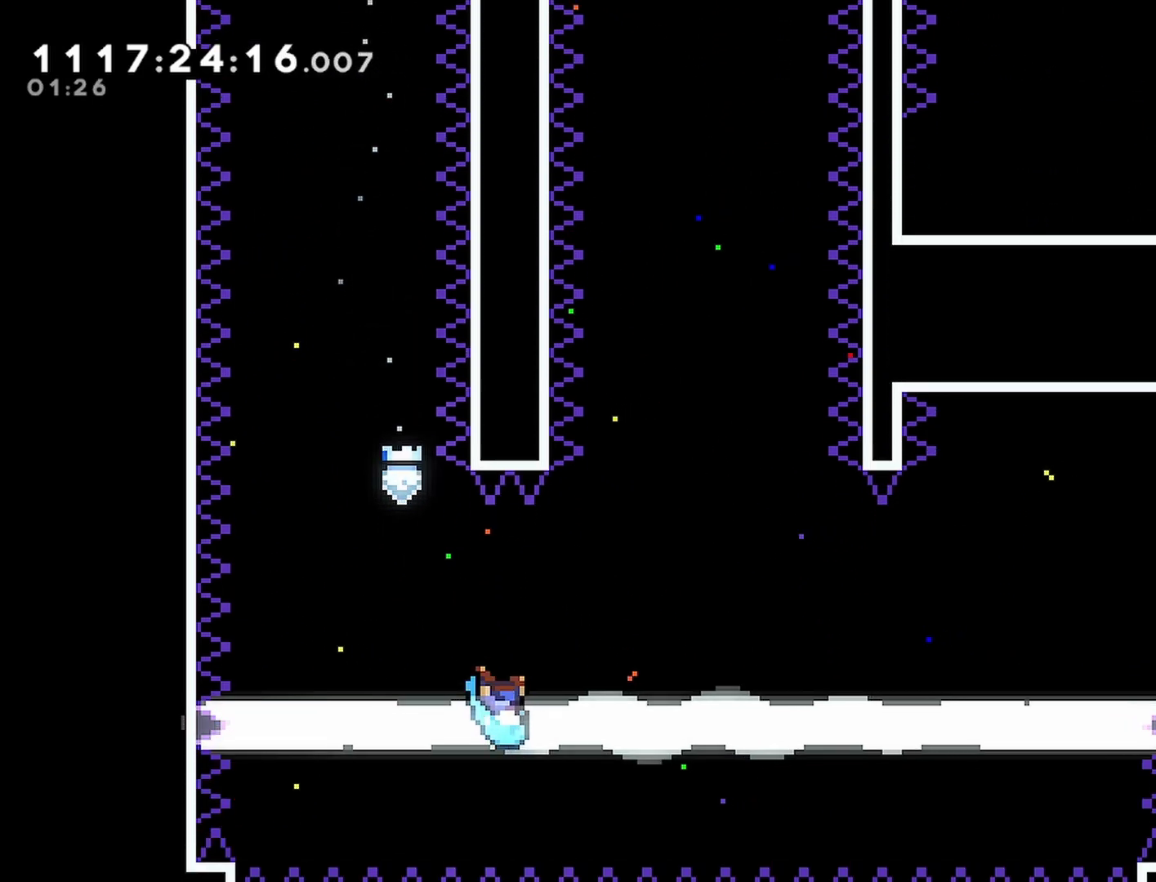
{"buttons": [], "left_stick": "center", "right_stick": "center", "events": [[300, "DPAD_RIGHT", "up"]]}
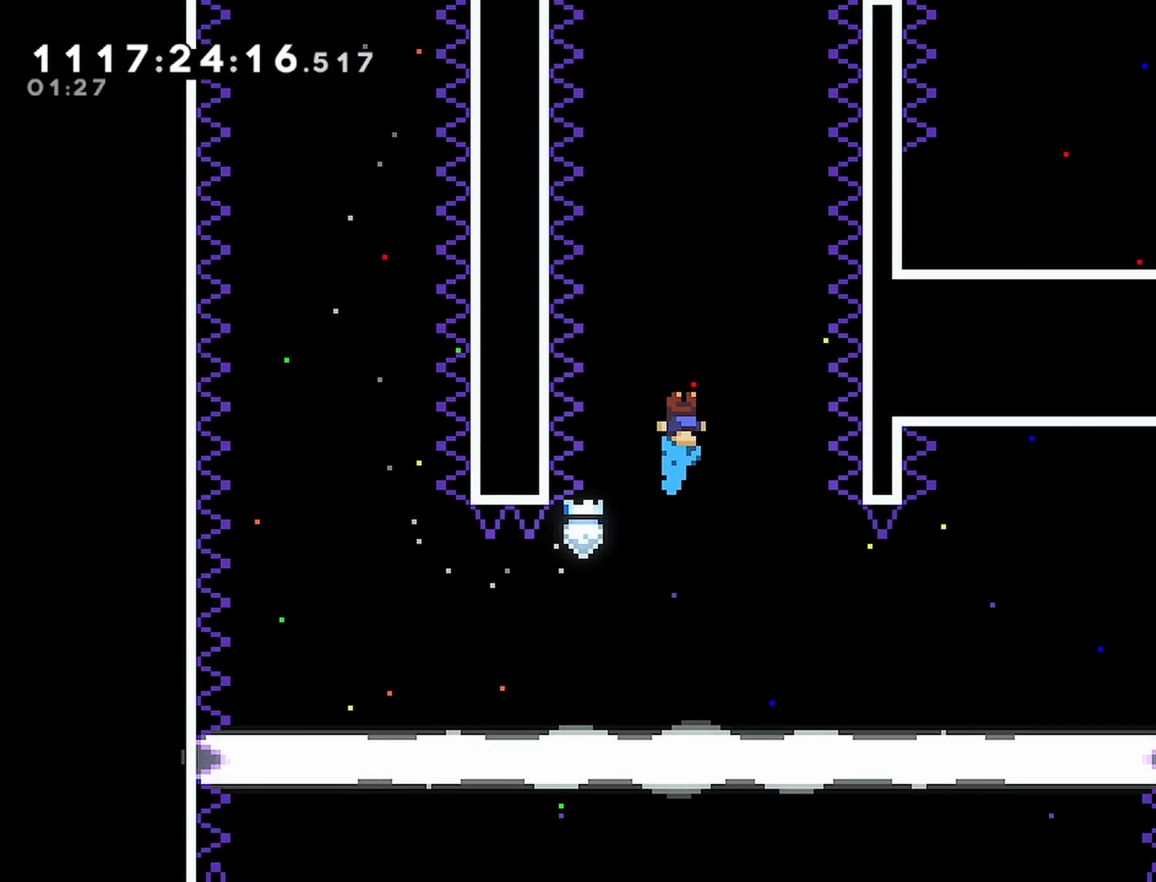
{"buttons": ["DPAD_UP"], "left_stick": "center", "right_stick": "center", "events": [[217, "DPAD_UP", "down"]]}
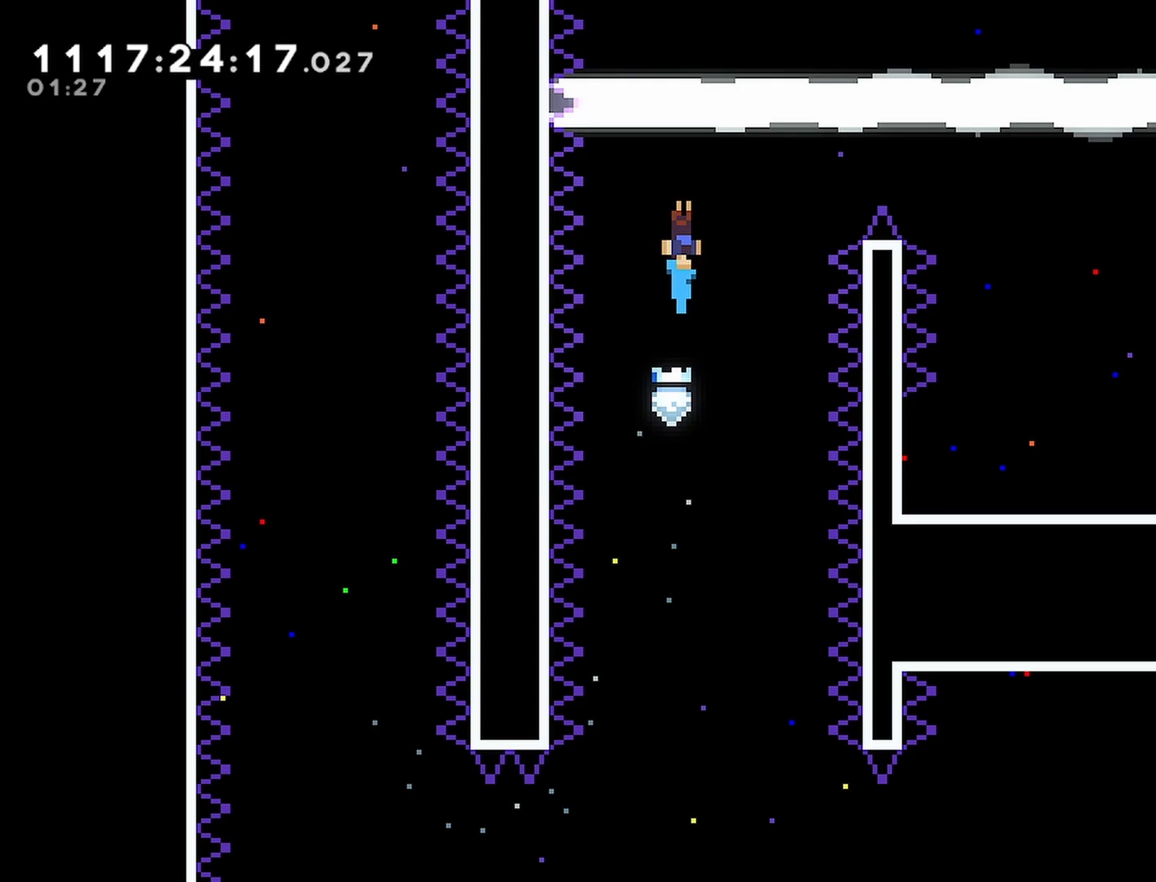
{"buttons": ["DPAD_DOWN"], "left_stick": "center", "right_stick": "center", "events": [[33, "DPAD_UP", "up"], [383, "DPAD_DOWN", "down"]]}
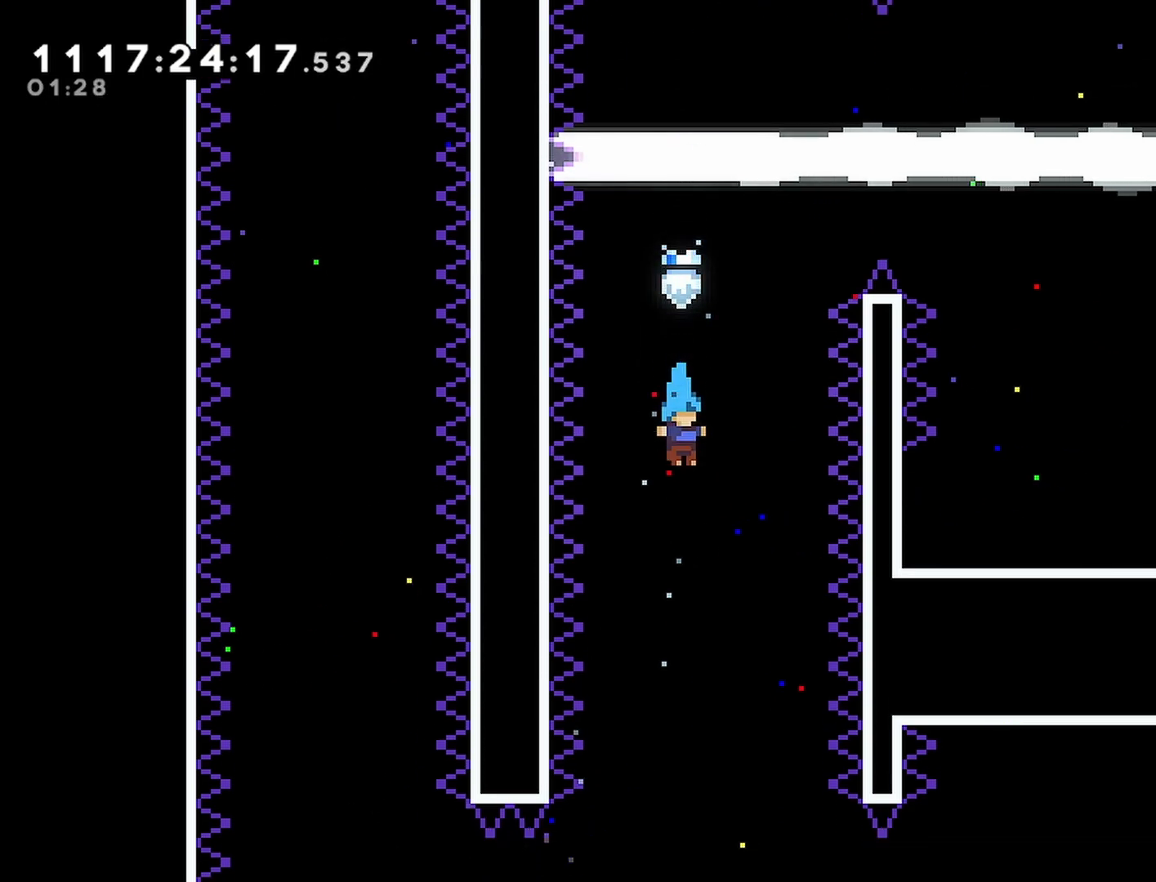
{"buttons": ["DPAD_RIGHT"], "left_stick": "center", "right_stick": "center", "events": [[83, "DPAD_DOWN", "up"], [183, "DPAD_RIGHT", "down"]]}
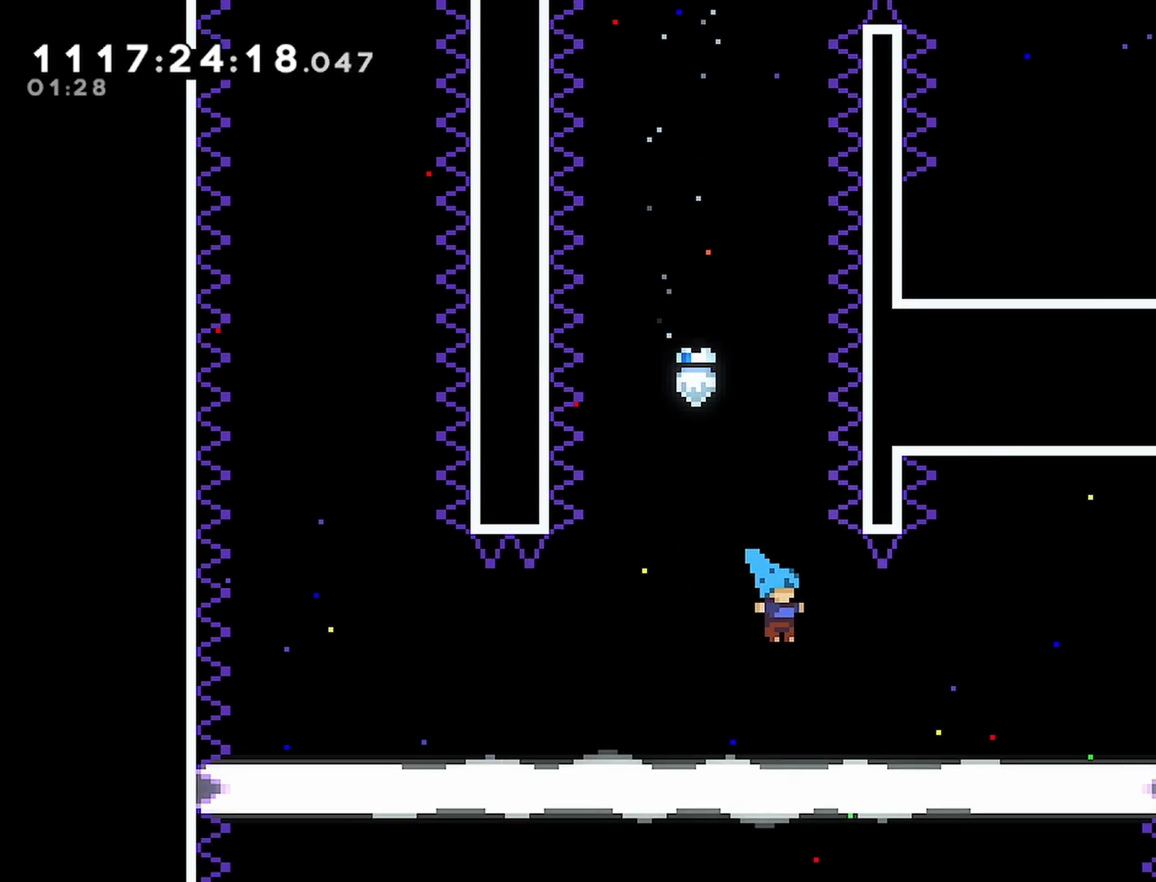
{"buttons": ["DPAD_RIGHT"], "left_stick": "center", "right_stick": "center", "events": []}
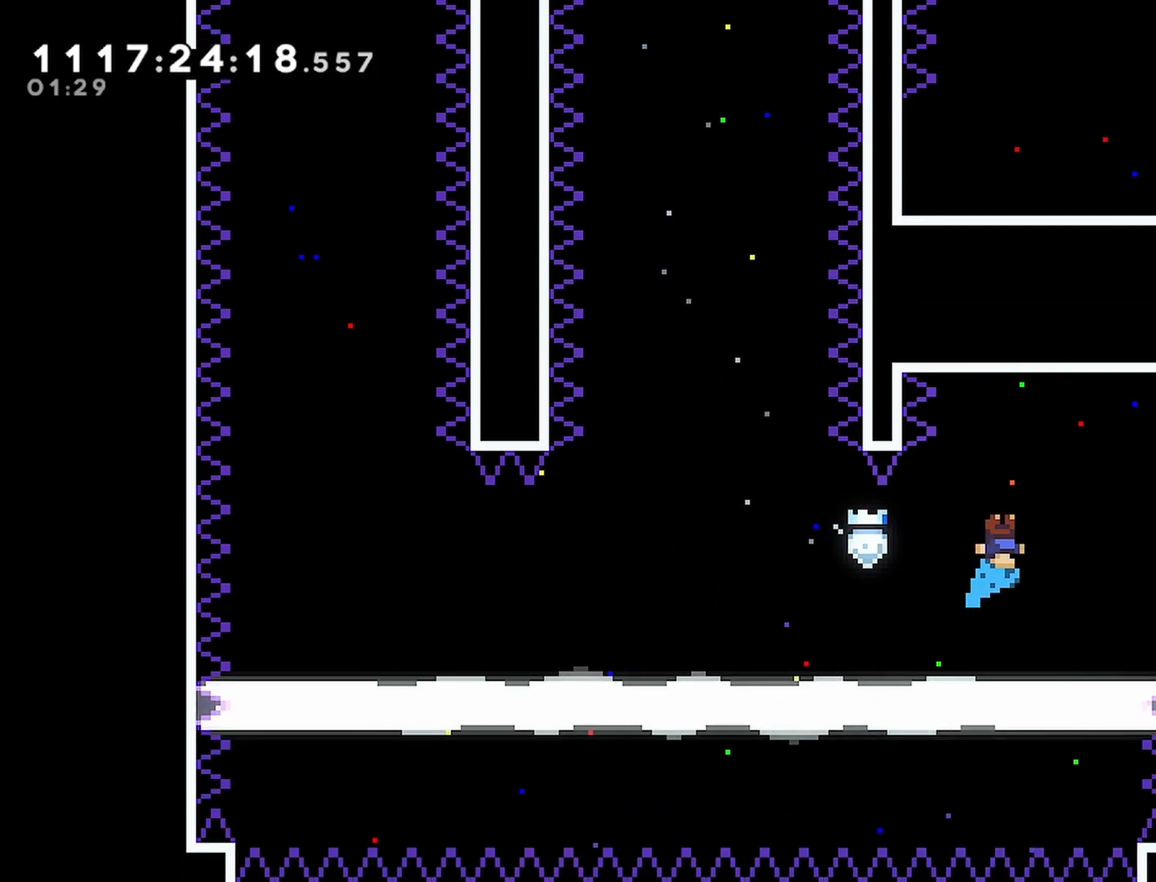
{"buttons": ["CROSS", "DPAD_RIGHT"], "left_stick": "center", "right_stick": "center", "events": [[217, "CROSS", "down"], [233, "CROSS", "up"], [467, "CROSS", "down"]]}
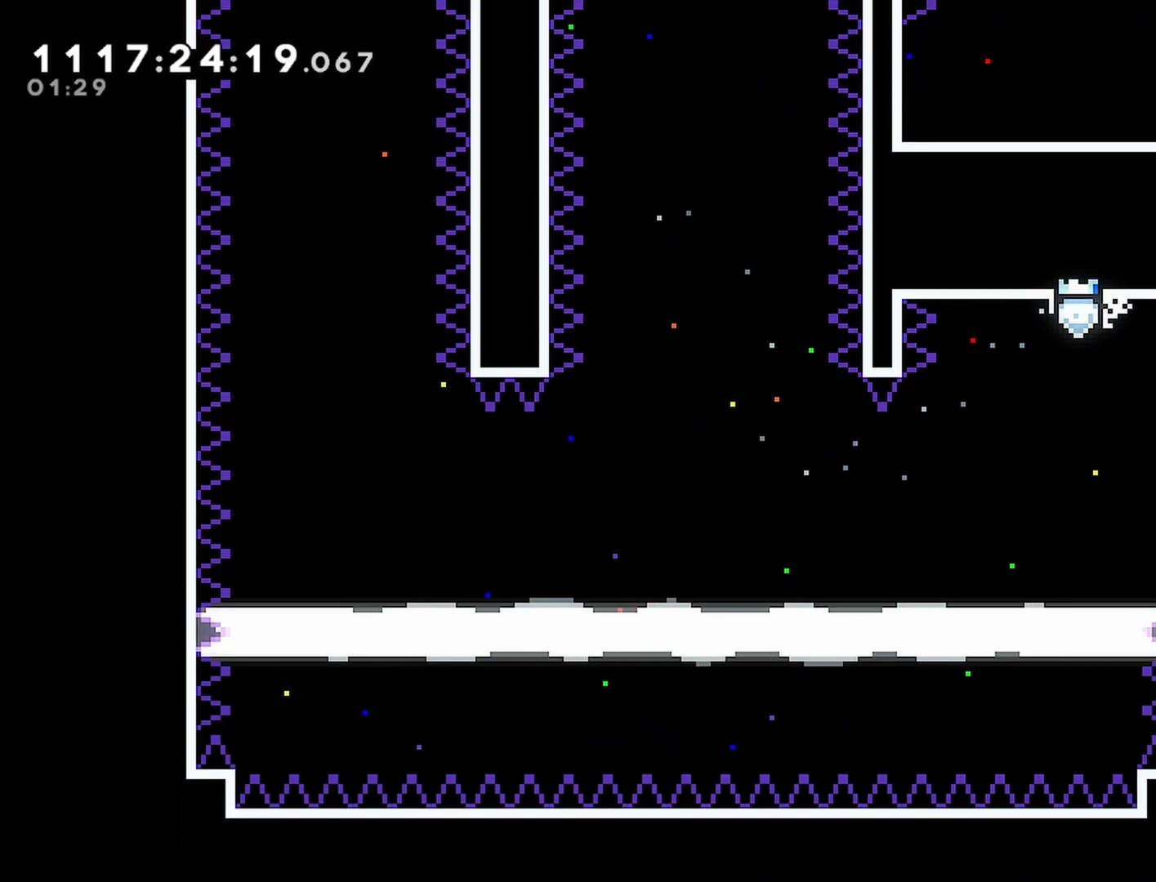
{"buttons": ["CROSS", "DPAD_RIGHT"], "left_stick": "center", "right_stick": "center", "events": [[33, "CROSS", "up"], [200, "CROSS", "down"], [300, "CROSS", "up"], [500, "CROSS", "down"]]}
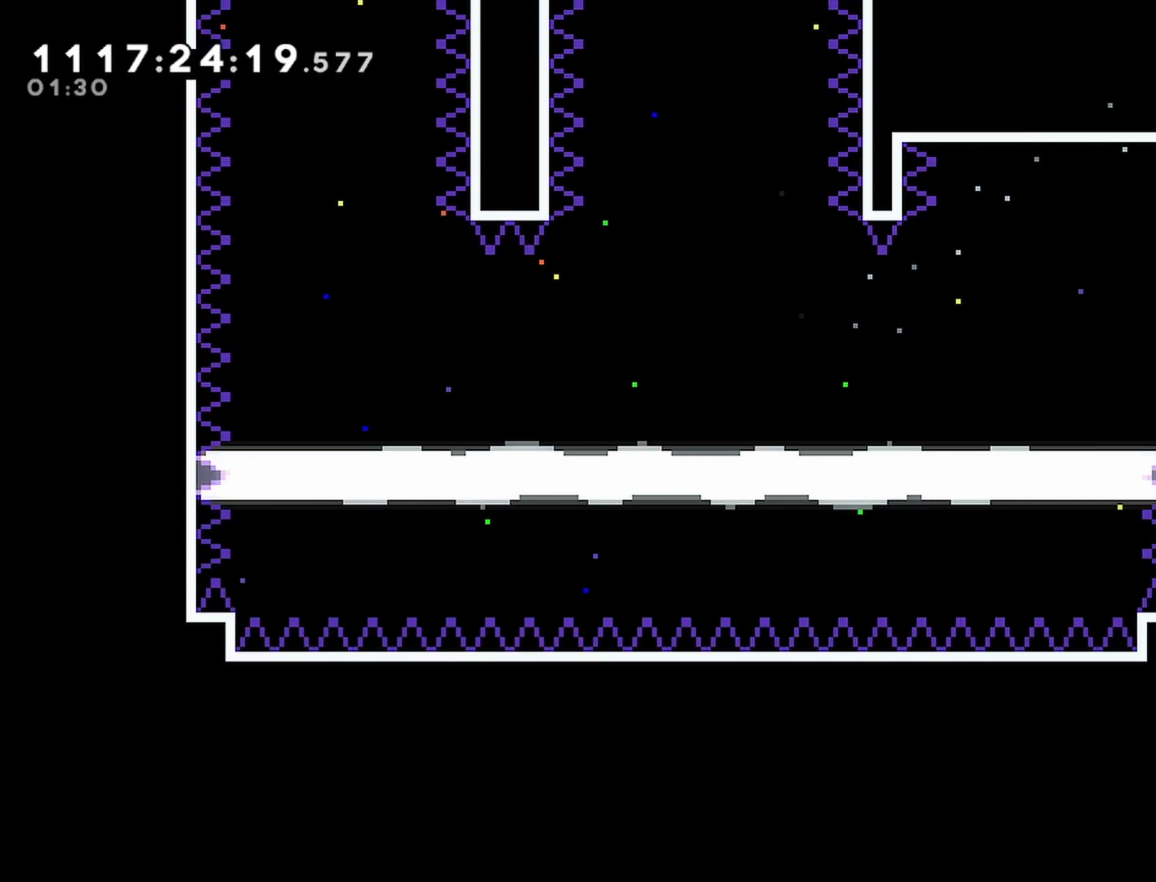
{"buttons": ["DPAD_RIGHT"], "left_stick": "center", "right_stick": "center", "events": [[100, "CROSS", "up"]]}
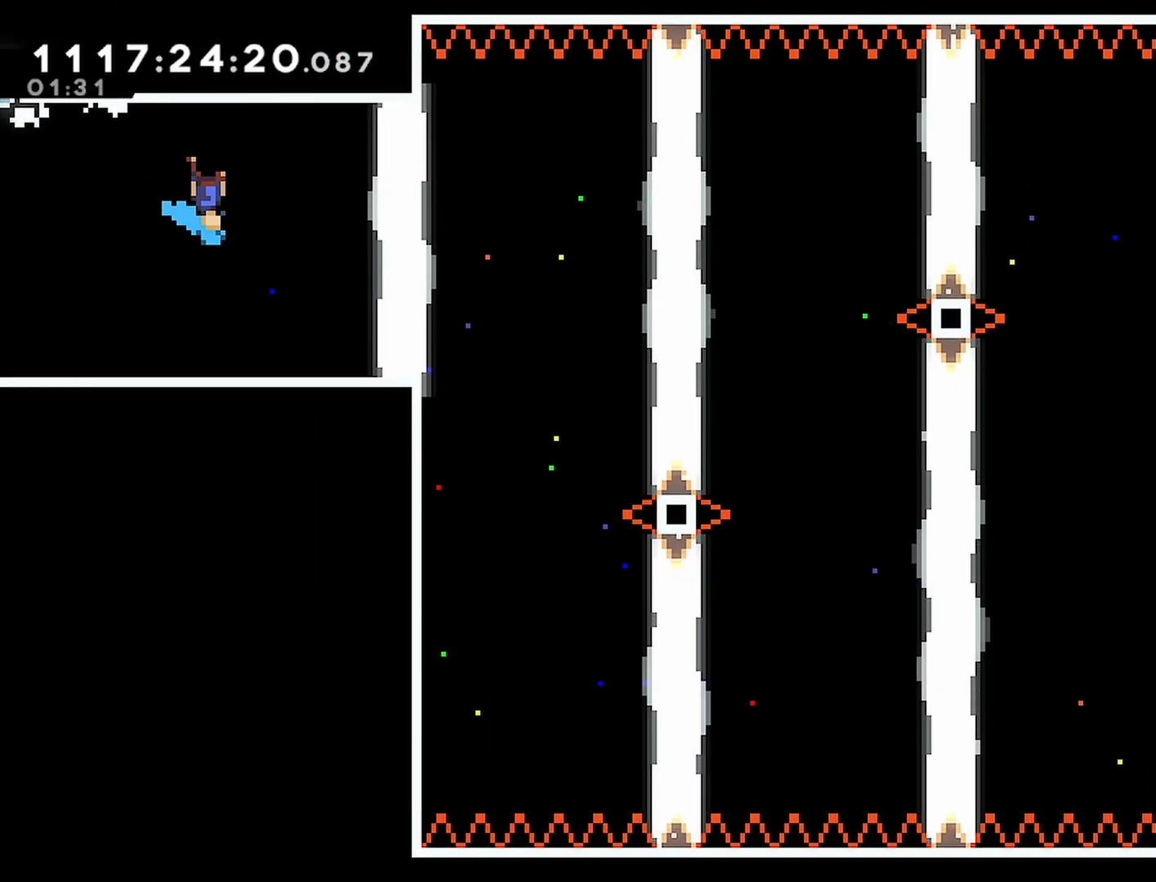
{"buttons": [], "left_stick": "center", "right_stick": "center", "events": [[83, "DPAD_RIGHT", "up"]]}
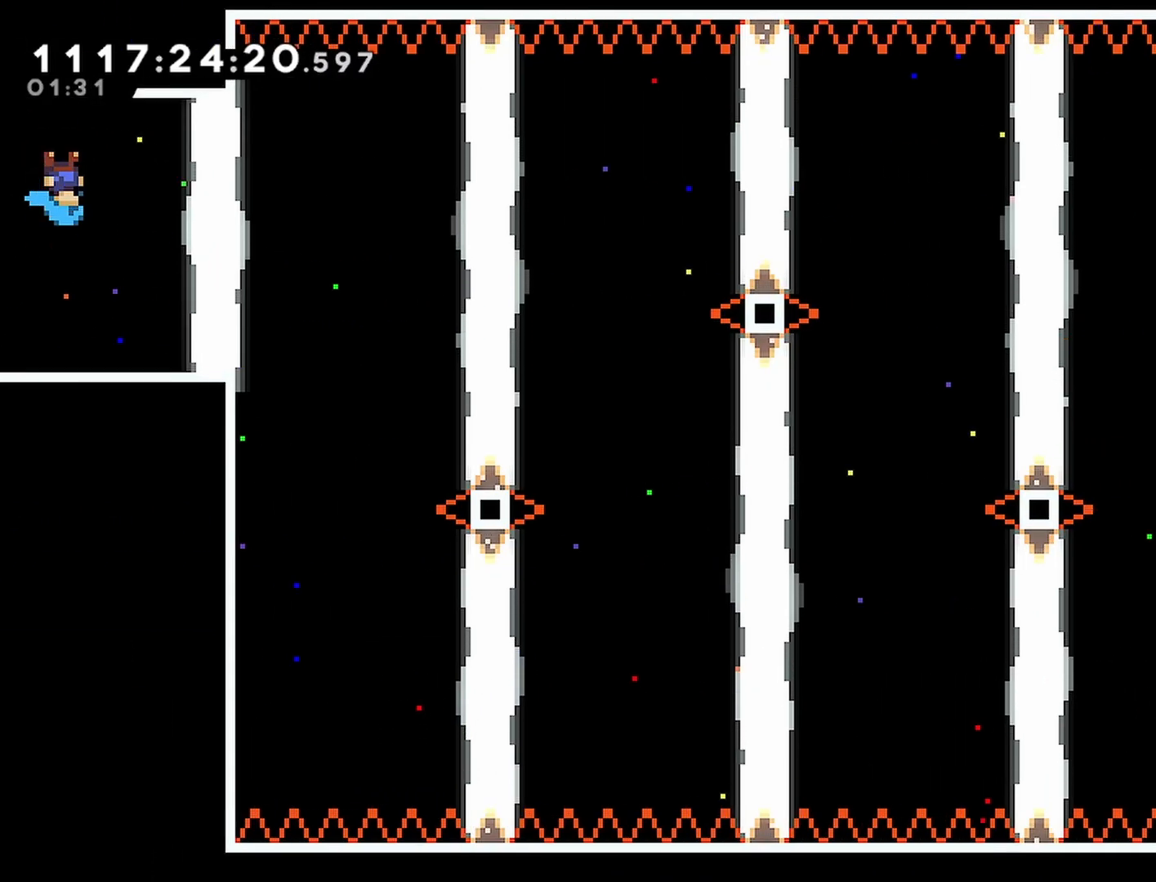
{"buttons": [], "left_stick": "center", "right_stick": "center", "events": [[183, "DPAD_RIGHT", "down"], [350, "DPAD_RIGHT", "up"]]}
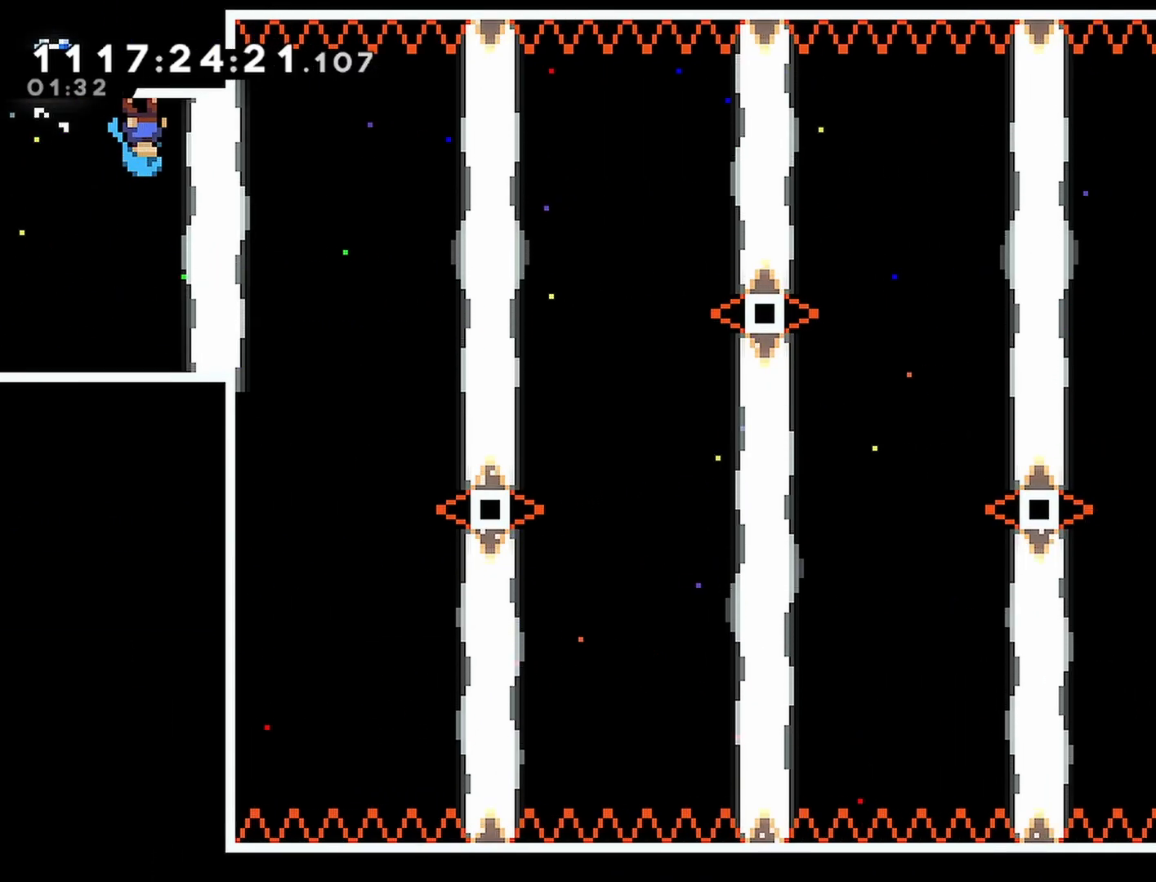
{"buttons": [], "left_stick": "center", "right_stick": "center", "events": []}
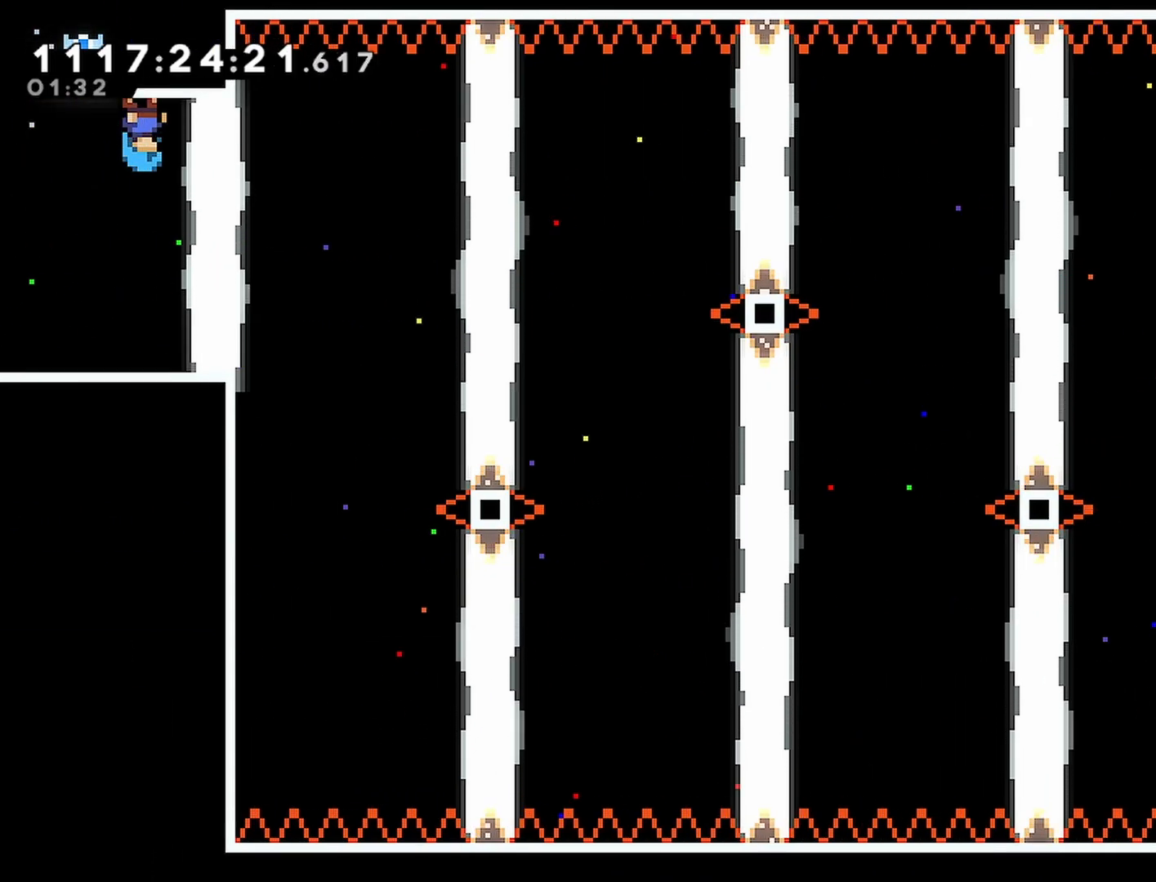
{"buttons": [], "left_stick": "center", "right_stick": "center", "events": []}
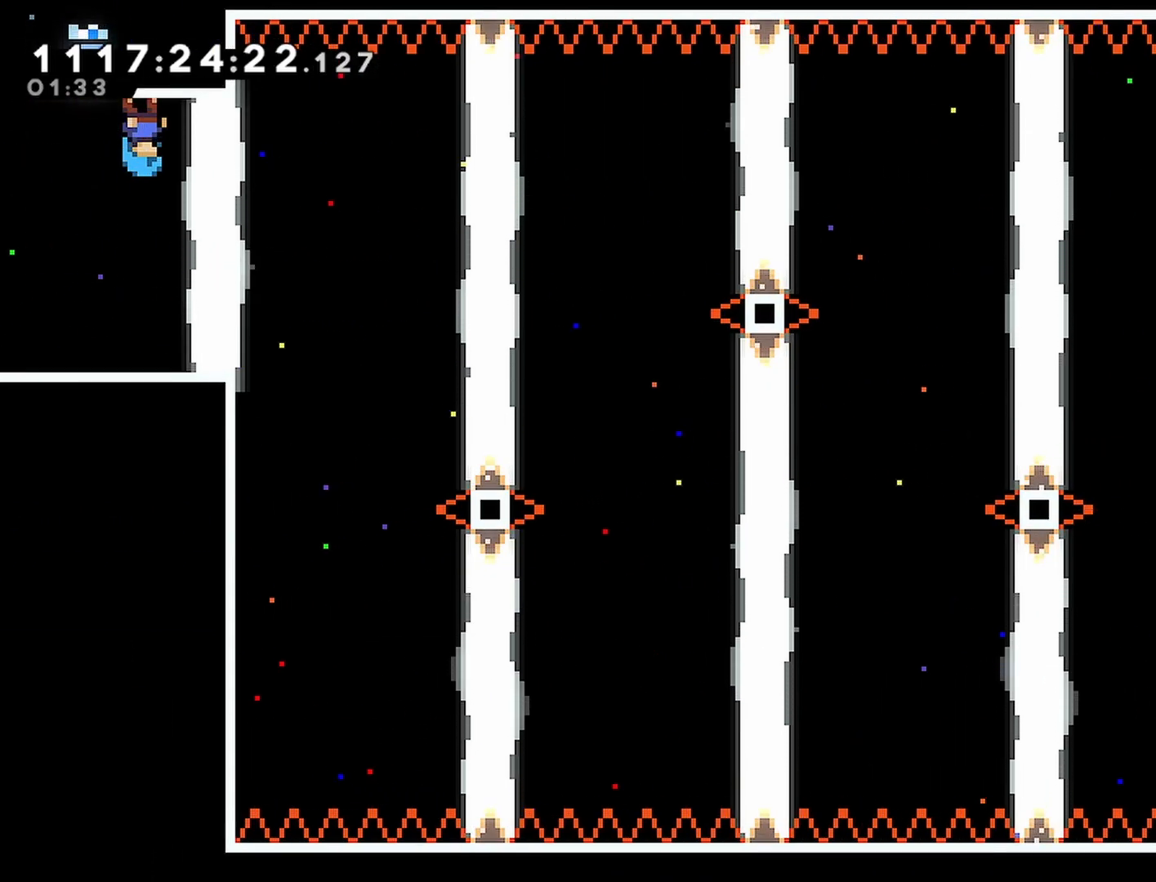
{"buttons": [], "left_stick": "center", "right_stick": "center", "events": []}
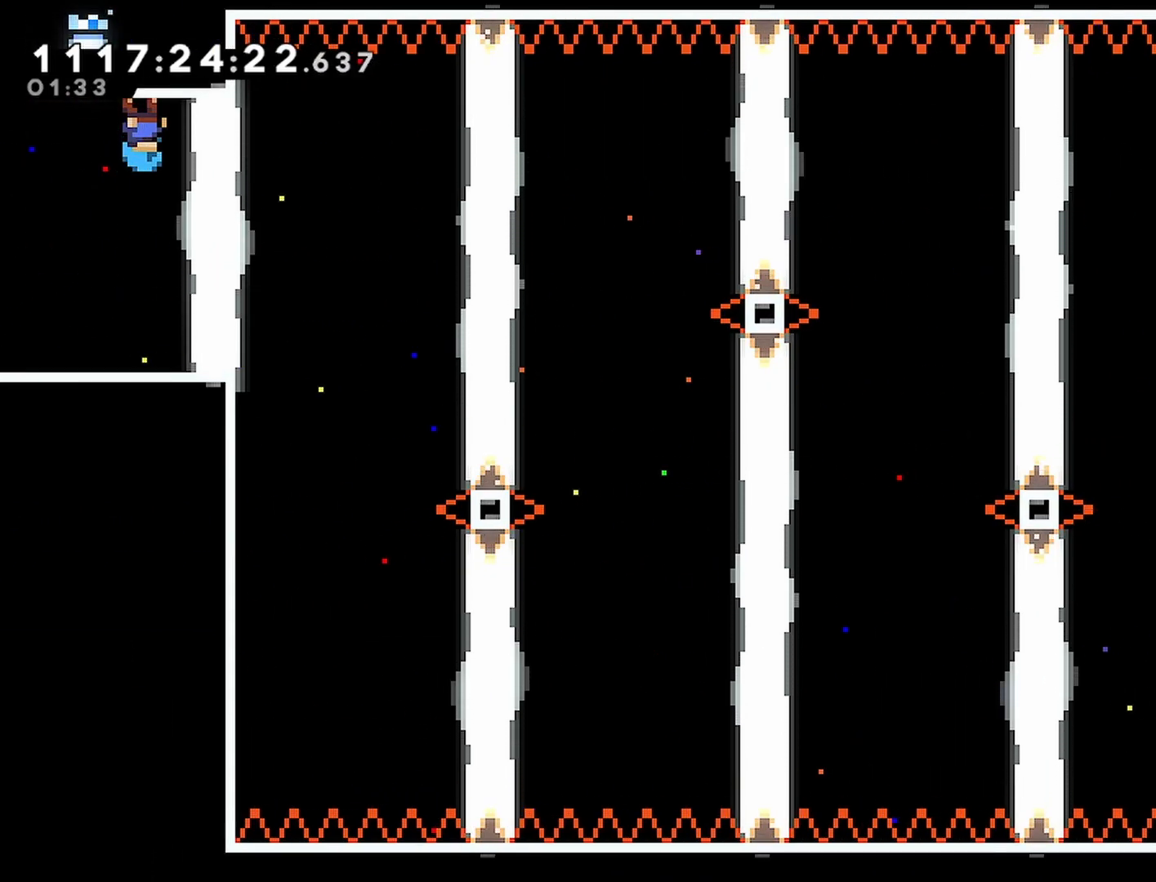
{"buttons": [], "left_stick": "center", "right_stick": "center", "events": [[133, "DPAD_RIGHT", "down"], [250, "DPAD_RIGHT", "up"]]}
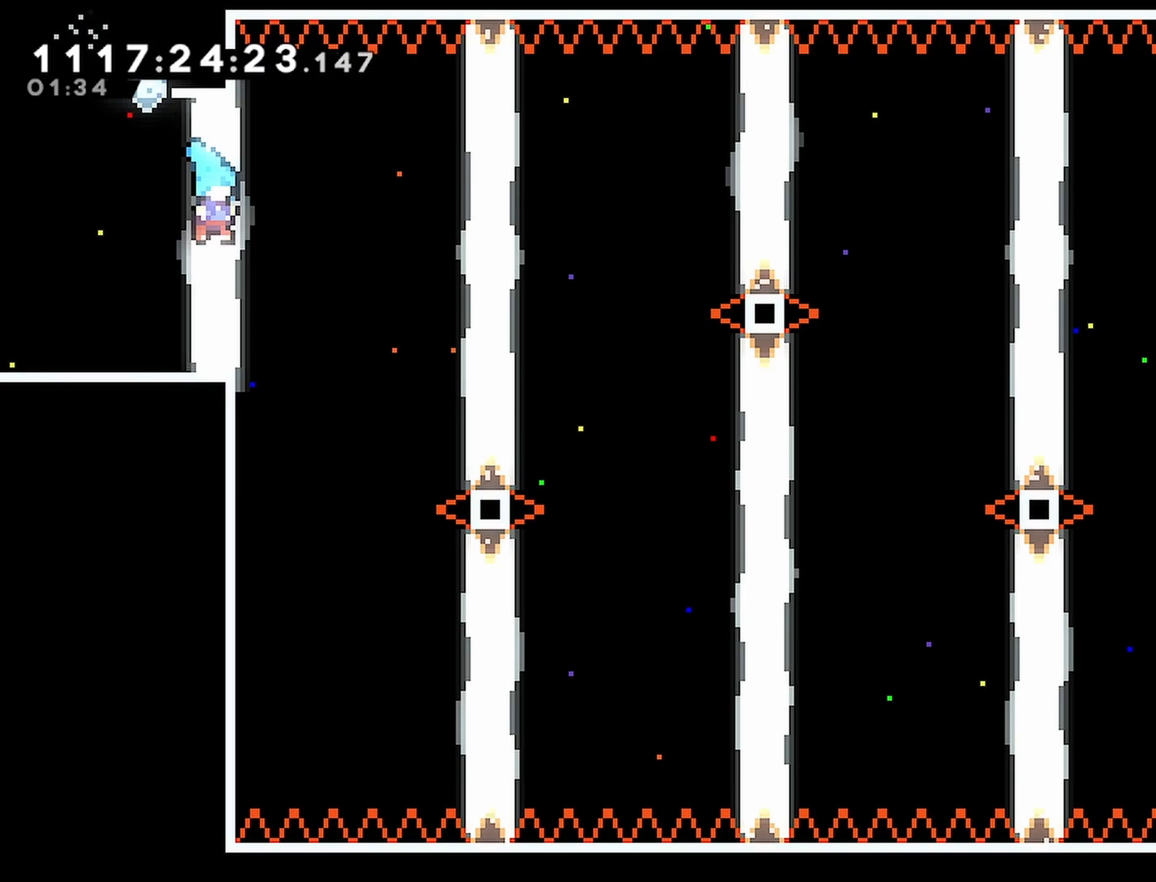
{"buttons": [], "left_stick": "center", "right_stick": "center", "events": [[150, "DPAD_RIGHT", "down"], [500, "DPAD_RIGHT", "up"]]}
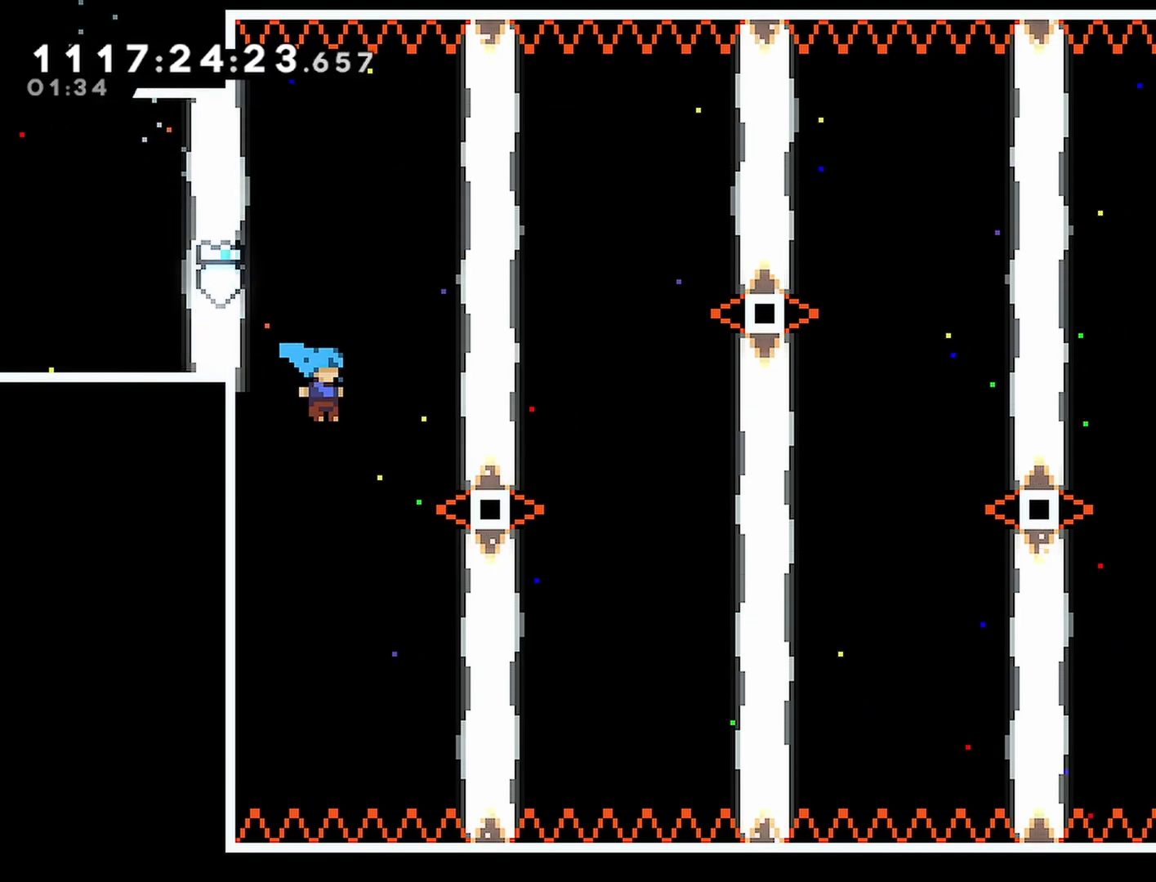
{"buttons": ["DPAD_RIGHT"], "left_stick": "center", "right_stick": "center", "events": [[67, "DPAD_RIGHT", "down"]]}
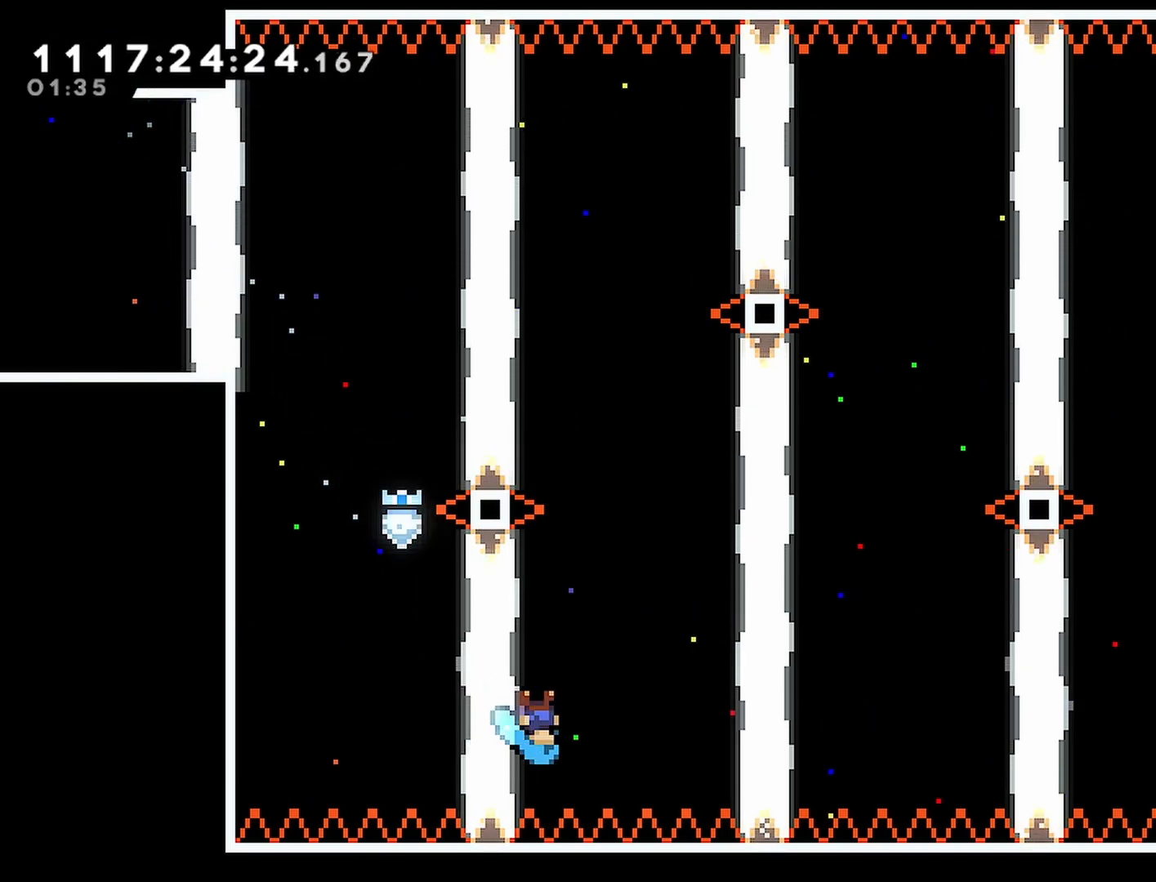
{"buttons": [], "left_stick": "center", "right_stick": "center", "events": [[50, "DPAD_RIGHT", "up"], [317, "DPAD_LEFT", "down"], [500, "DPAD_LEFT", "up"]]}
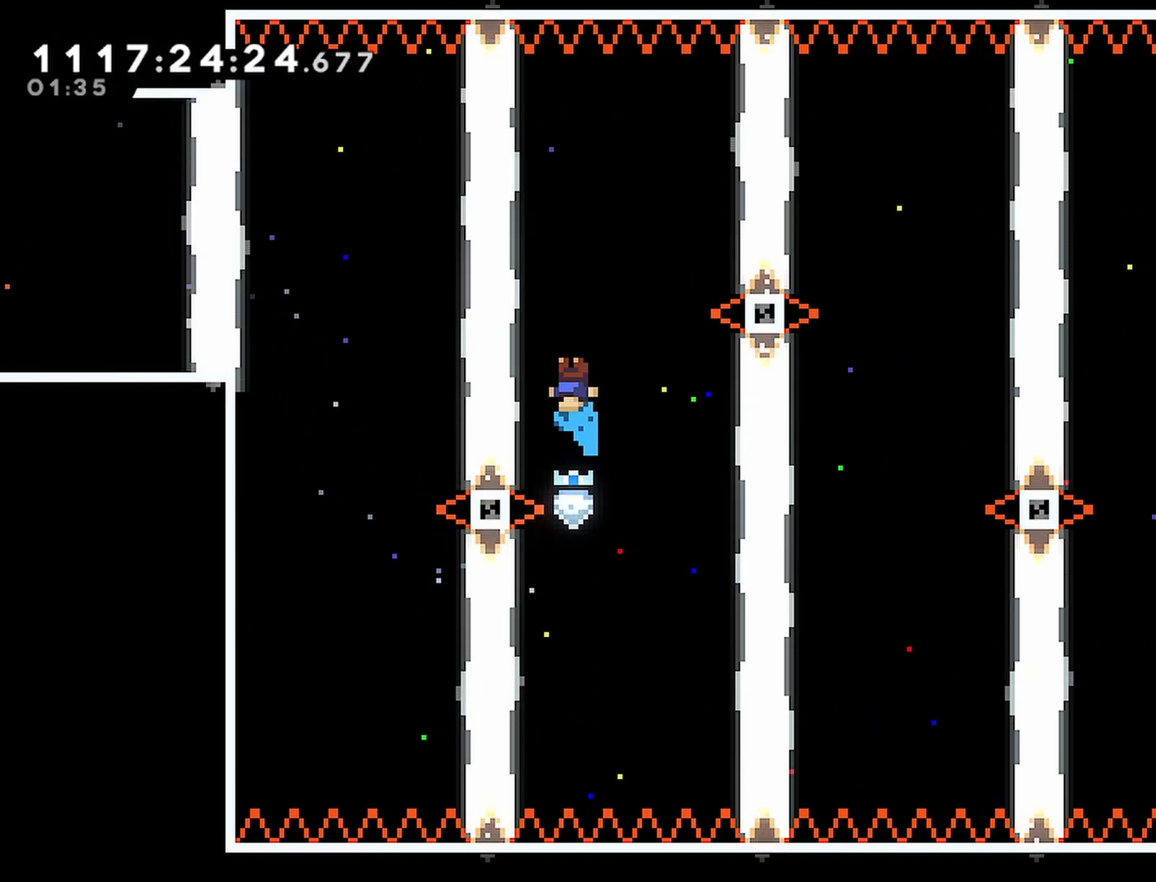
{"buttons": ["DPAD_RIGHT"], "left_stick": "center", "right_stick": "center", "events": [[50, "DPAD_RIGHT", "down"], [300, "DPAD_RIGHT", "up"], [500, "DPAD_RIGHT", "down"]]}
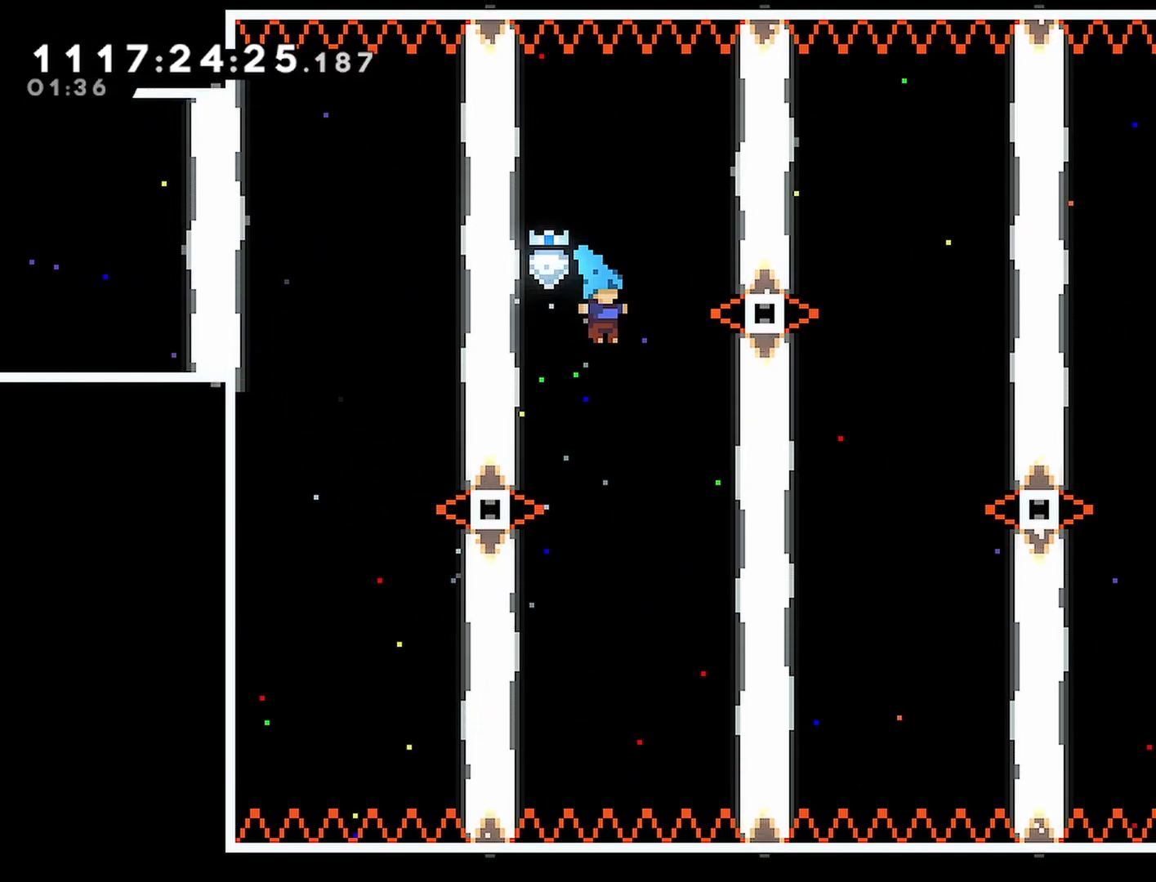
{"buttons": ["DPAD_RIGHT"], "left_stick": "center", "right_stick": "center", "events": []}
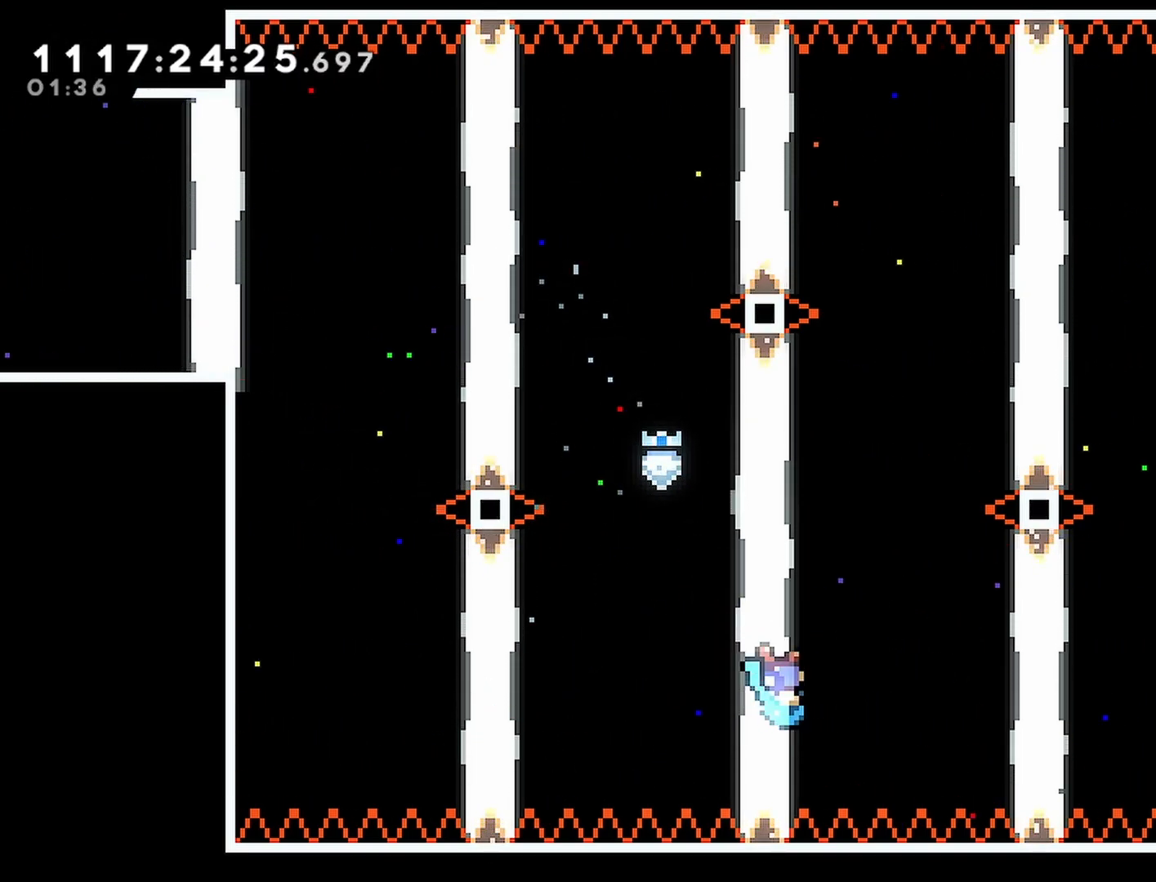
{"buttons": ["DPAD_RIGHT"], "left_stick": "center", "right_stick": "center", "events": [[33, "DPAD_RIGHT", "up"], [167, "DPAD_RIGHT", "down"]]}
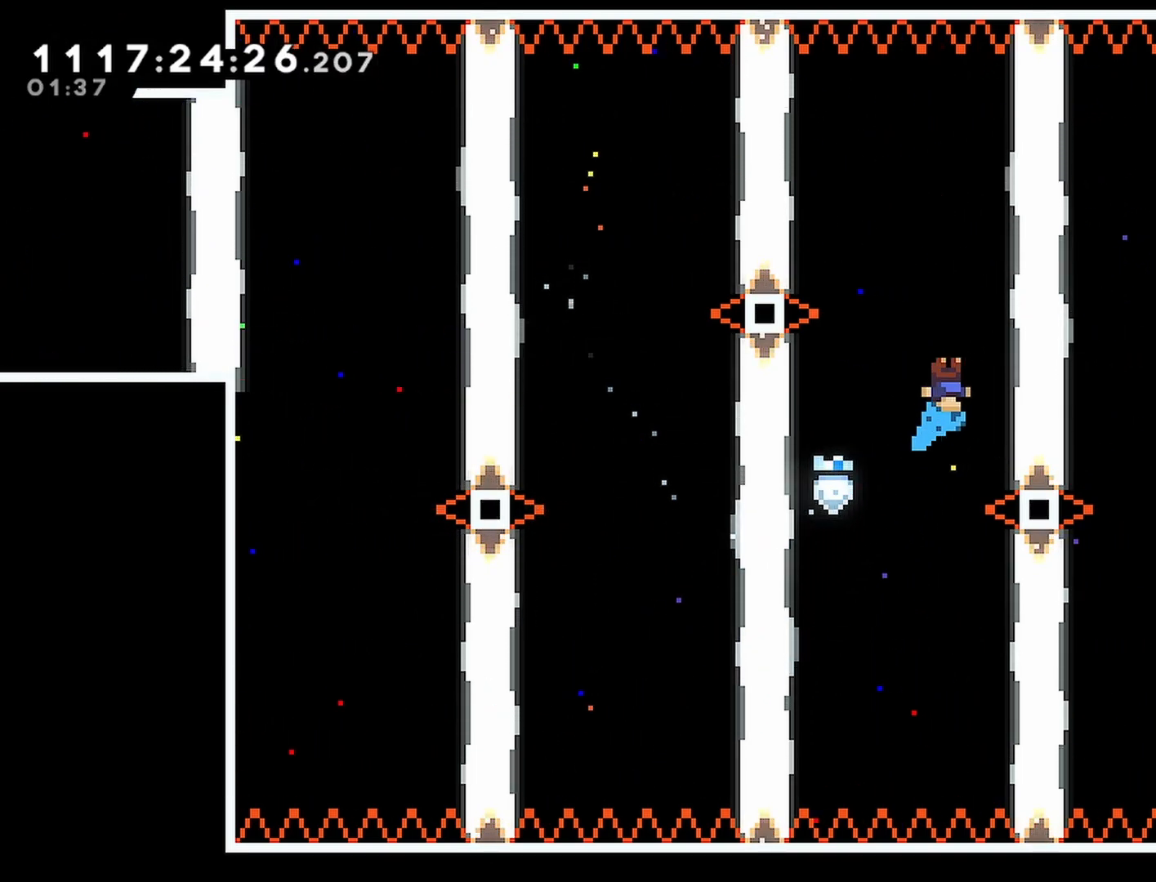
{"buttons": [], "left_stick": "center", "right_stick": "center", "events": [[400, "DPAD_RIGHT", "up"]]}
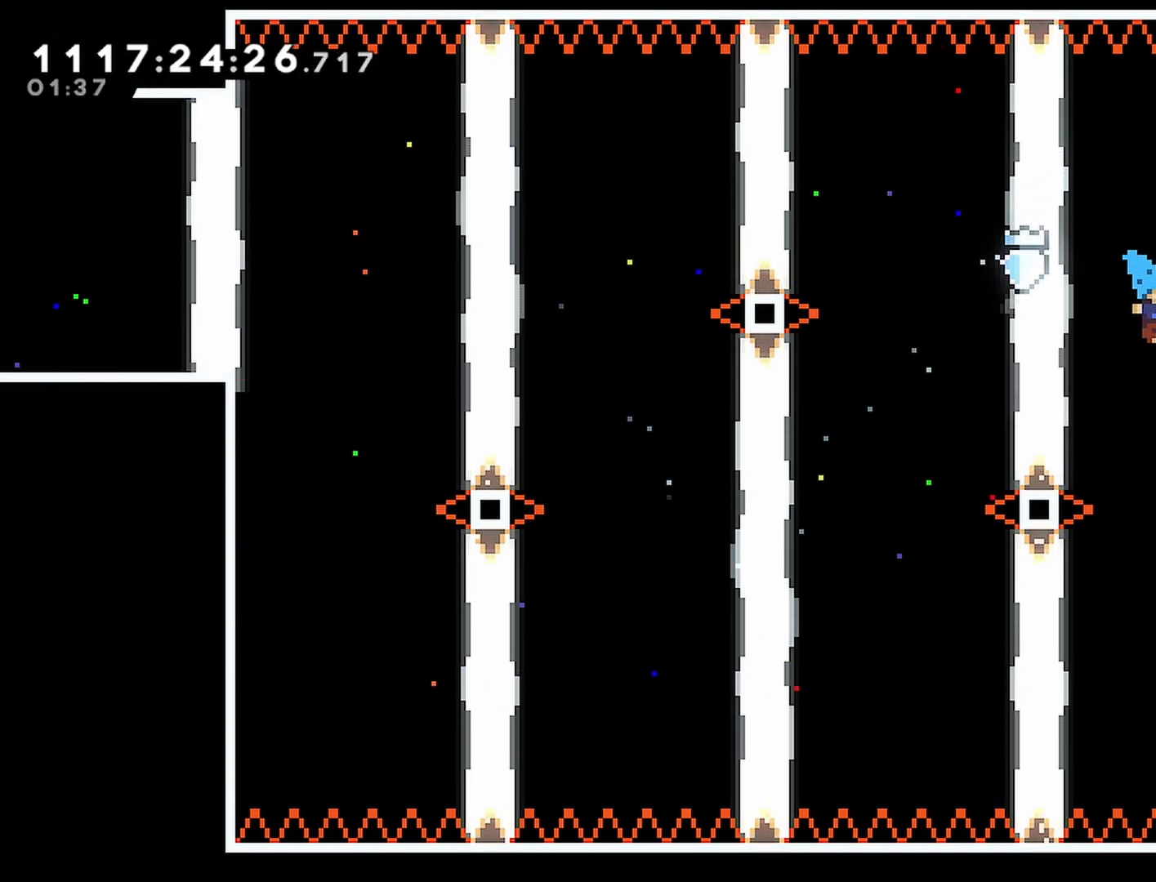
{"buttons": ["DPAD_RIGHT"], "left_stick": "center", "right_stick": "center", "events": [[17, "DPAD_RIGHT", "down"]]}
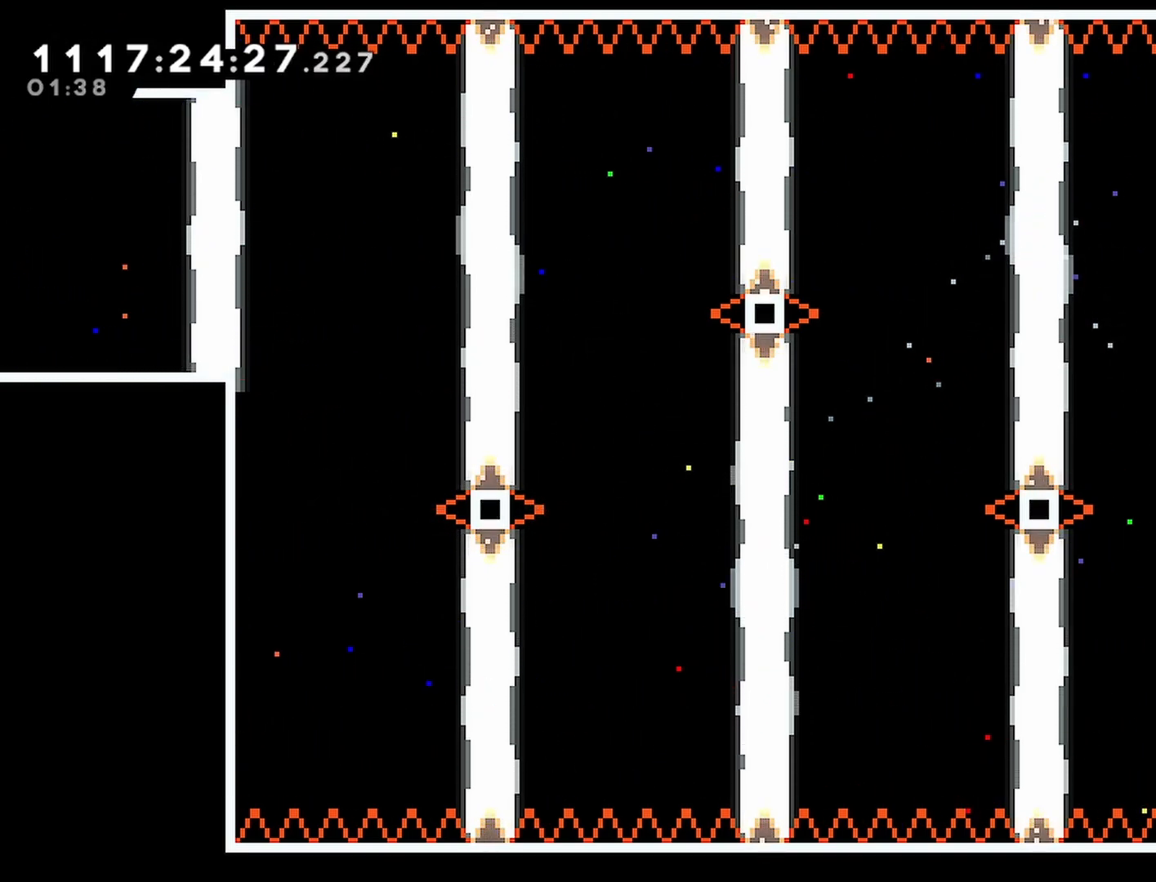
{"buttons": [], "left_stick": "center", "right_stick": "center", "events": [[17, "DPAD_RIGHT", "up"], [200, "DPAD_RIGHT", "down"], [383, "DPAD_RIGHT", "up"]]}
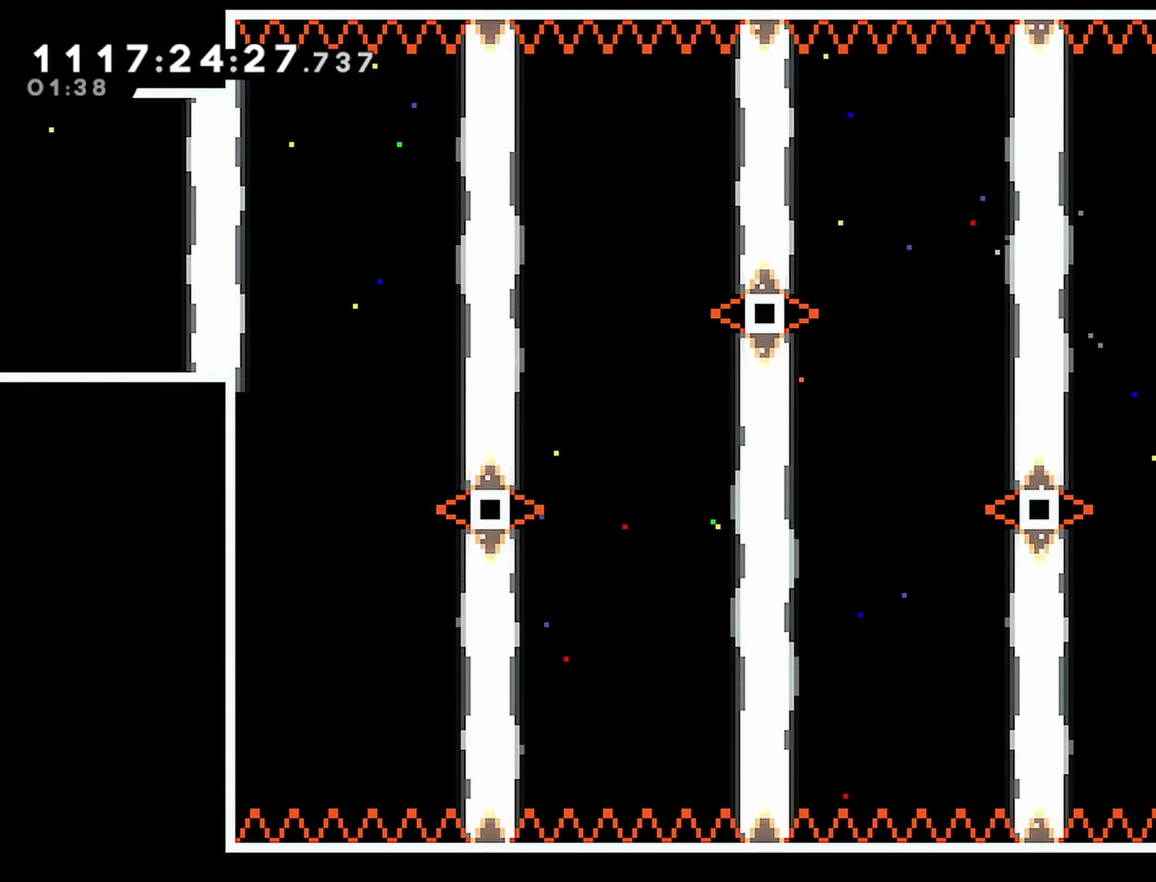
{"buttons": [], "left_stick": "center", "right_stick": "center", "events": [[267, "DPAD_LEFT", "down"], [417, "DPAD_LEFT", "up"]]}
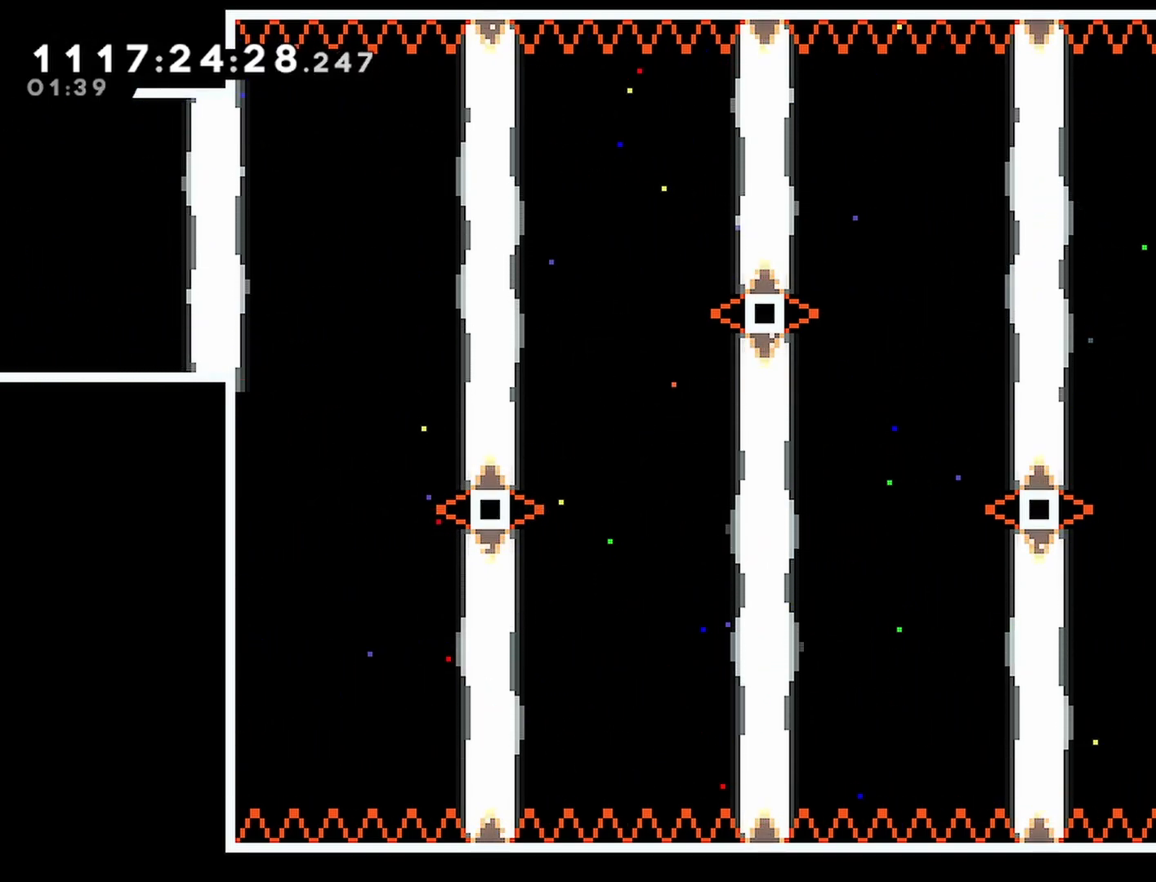
{"buttons": [], "left_stick": "center", "right_stick": "center", "events": [[100, "DPAD_LEFT", "down"], [183, "DPAD_LEFT", "up"]]}
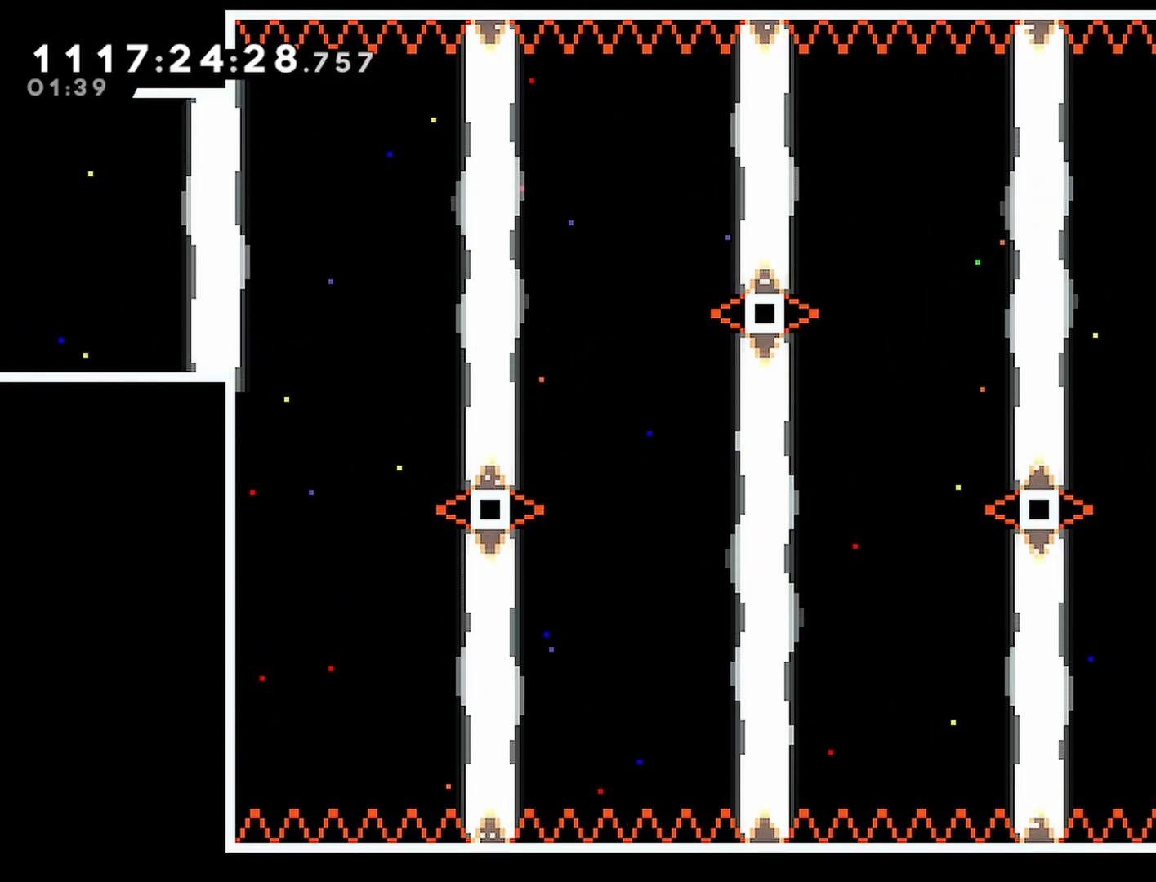
{"buttons": [], "left_stick": "center", "right_stick": "center", "events": [[50, "DPAD_LEFT", "down"], [100, "DPAD_LEFT", "up"], [233, "DPAD_RIGHT", "down"], [300, "DPAD_RIGHT", "up"]]}
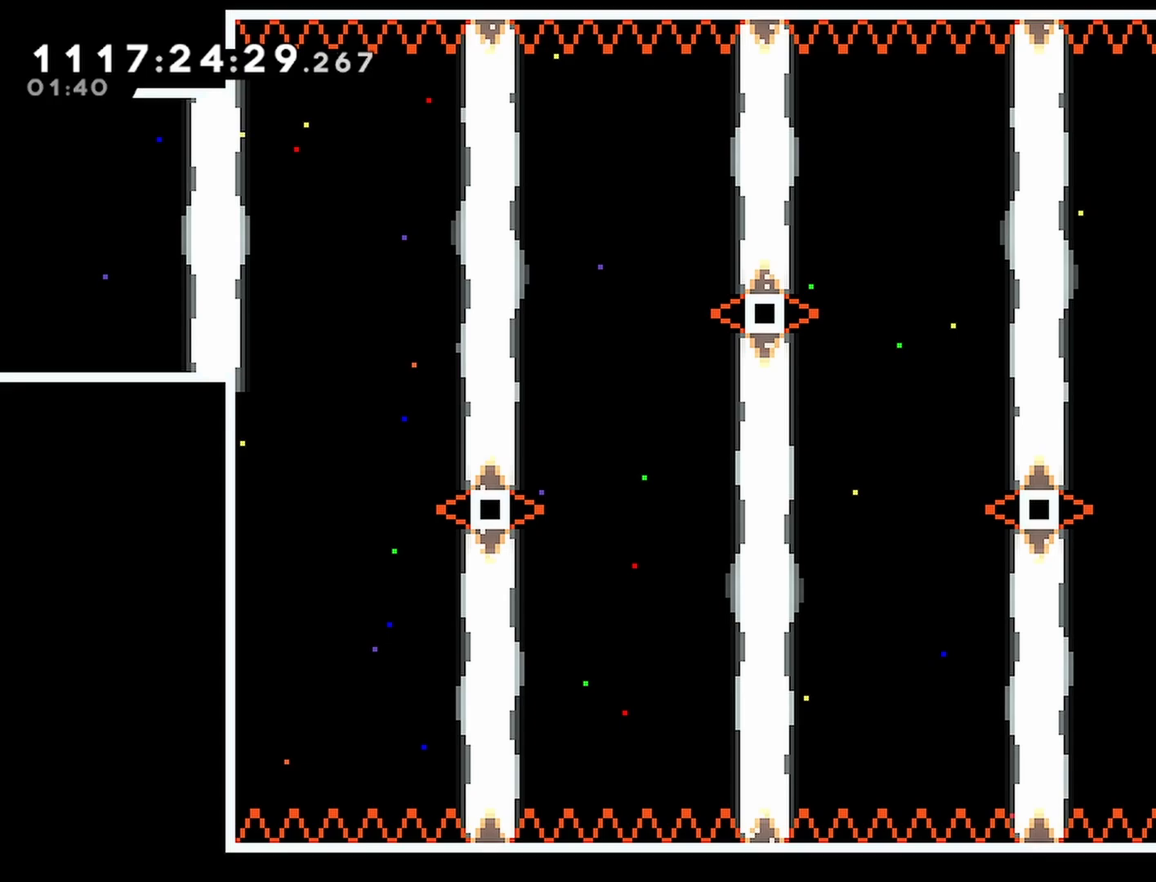
{"buttons": [], "left_stick": "center", "right_stick": "center", "events": [[100, "DPAD_LEFT", "down"], [167, "DPAD_LEFT", "up"]]}
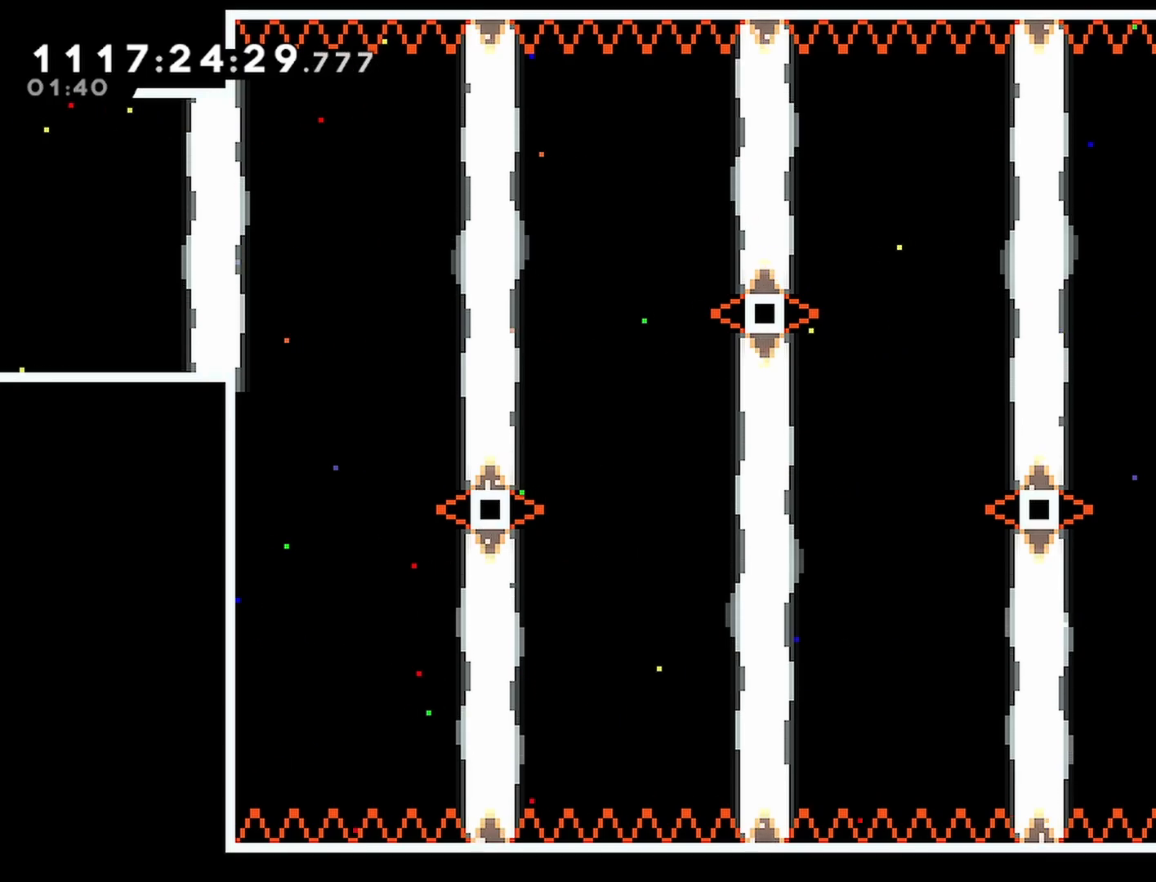
{"buttons": [], "left_stick": "center", "right_stick": "center", "events": []}